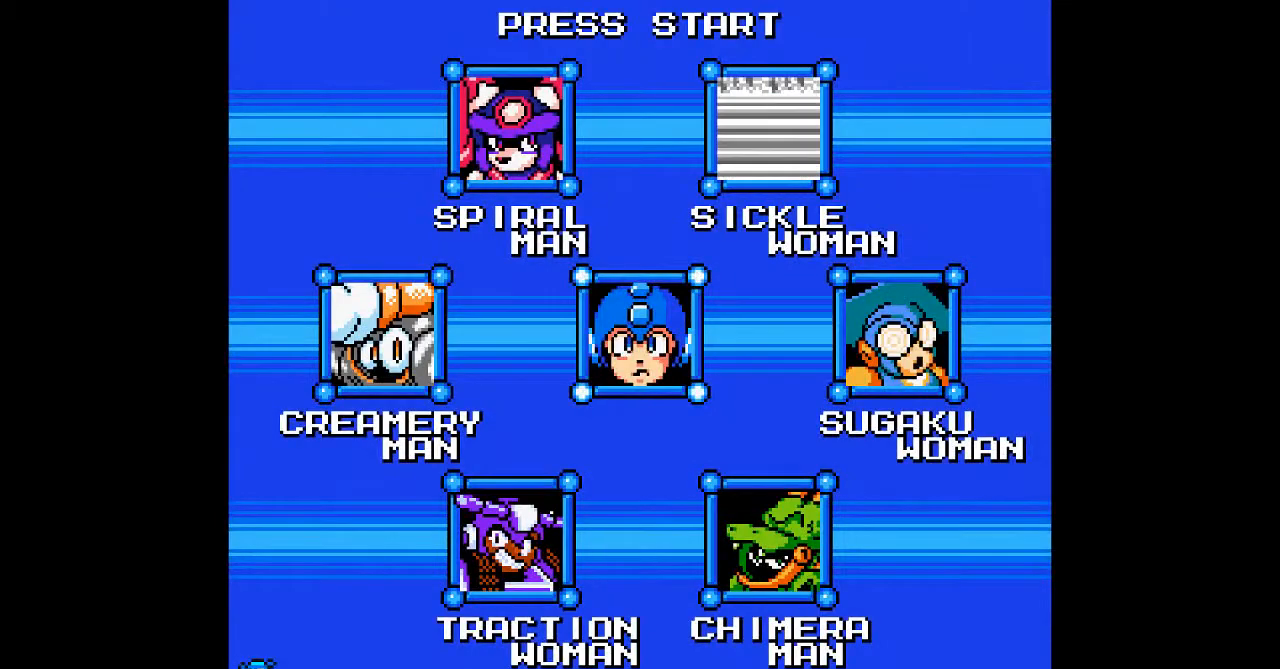
Gameplay with a controller; each line is a JSON object with the inputs held at the frame after it (dt_ms = milliseconds from this image to that frame). "events" lists button and stick changes between this image and that frame as [ms after this image, input, new state], when the widget could be followed in between. Not read: C L3 R3.
{"dt_ms": 500, "buttons": [], "events": [[167, "DPAD_UP", "down"], [300, "DPAD_UP", "up"]]}
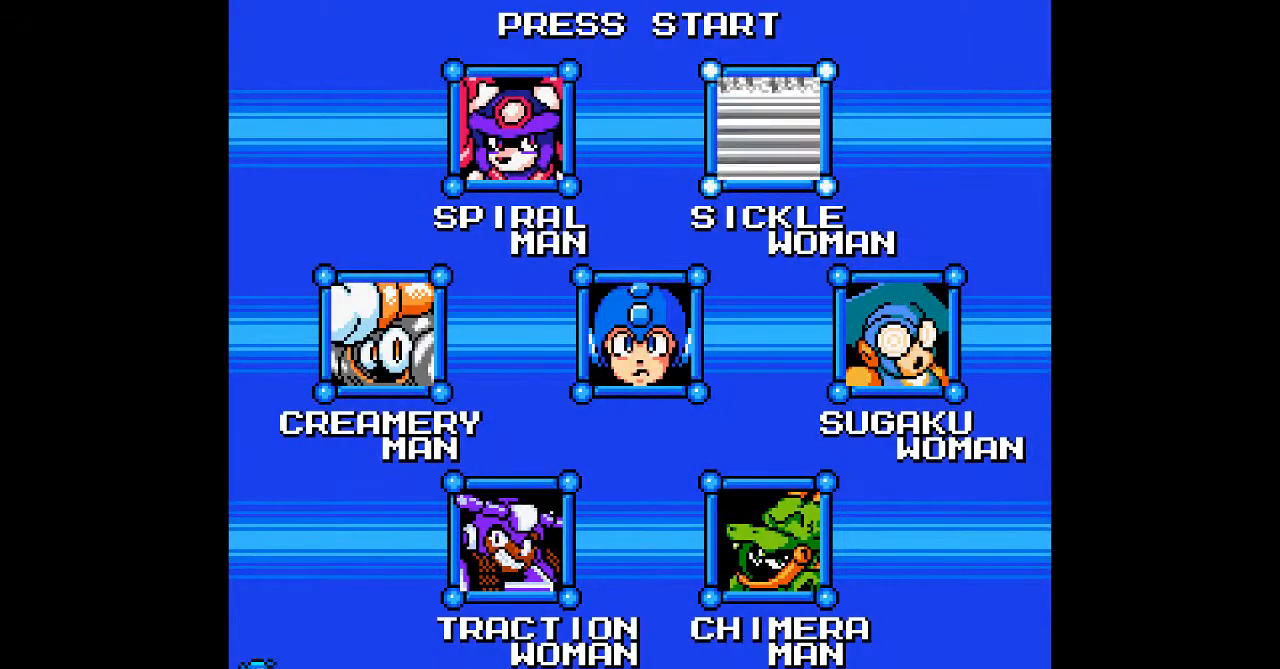
{"dt_ms": 1000, "buttons": []}
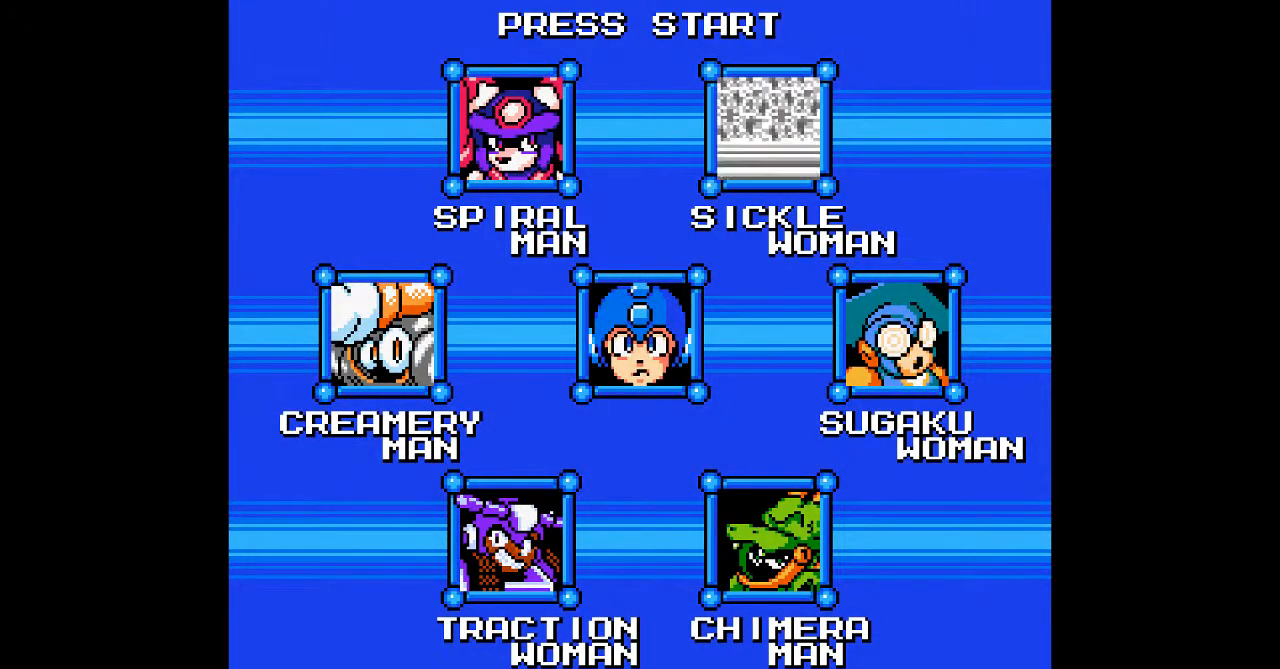
{"dt_ms": 500, "buttons": [], "events": []}
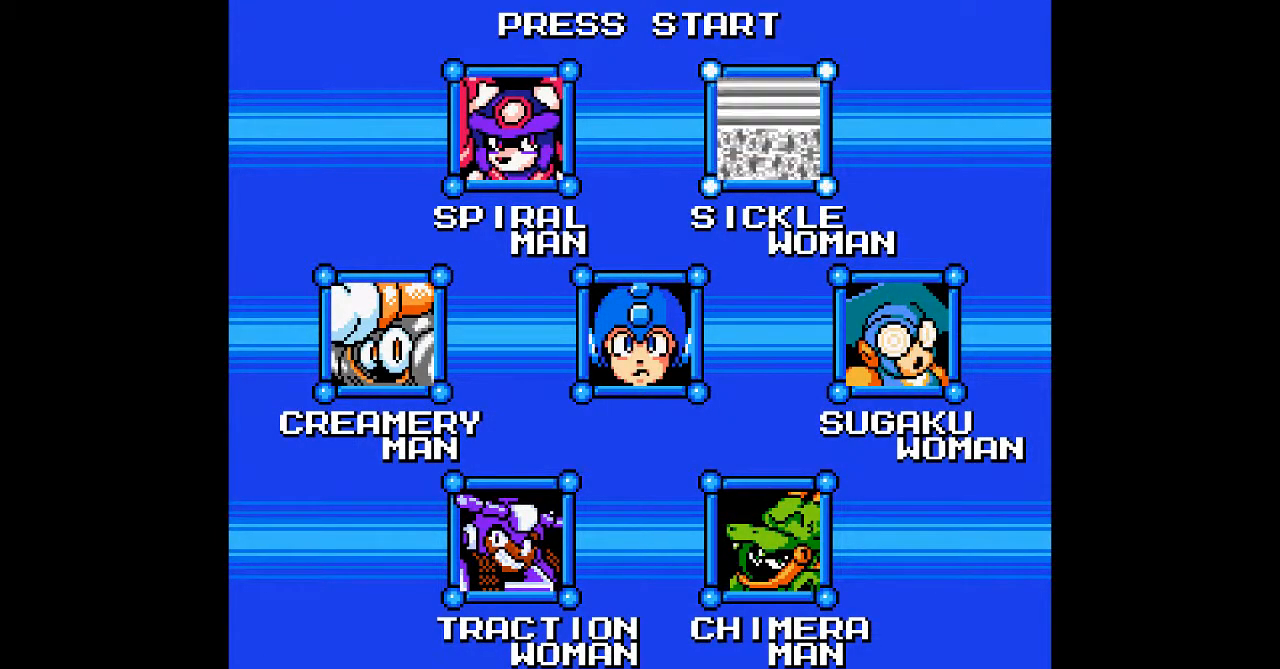
{"dt_ms": 500, "buttons": [], "events": []}
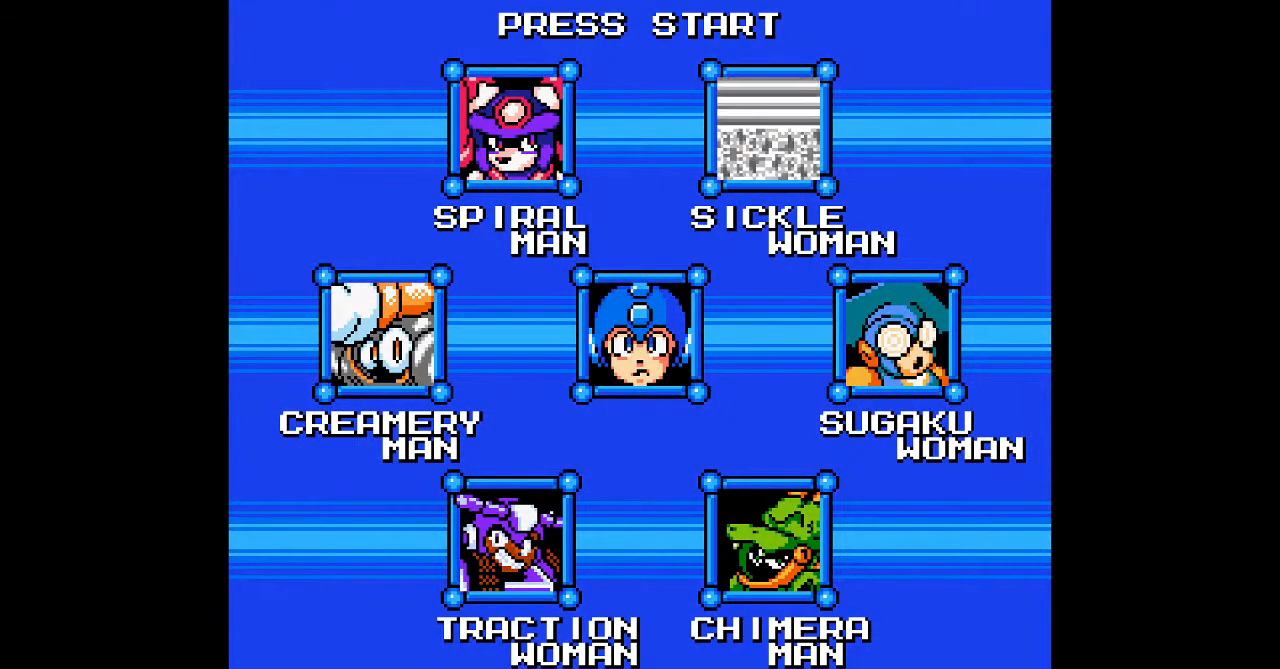
{"dt_ms": 500, "buttons": [], "events": [[217, "DPAD_LEFT", "down"], [333, "DPAD_LEFT", "up"]]}
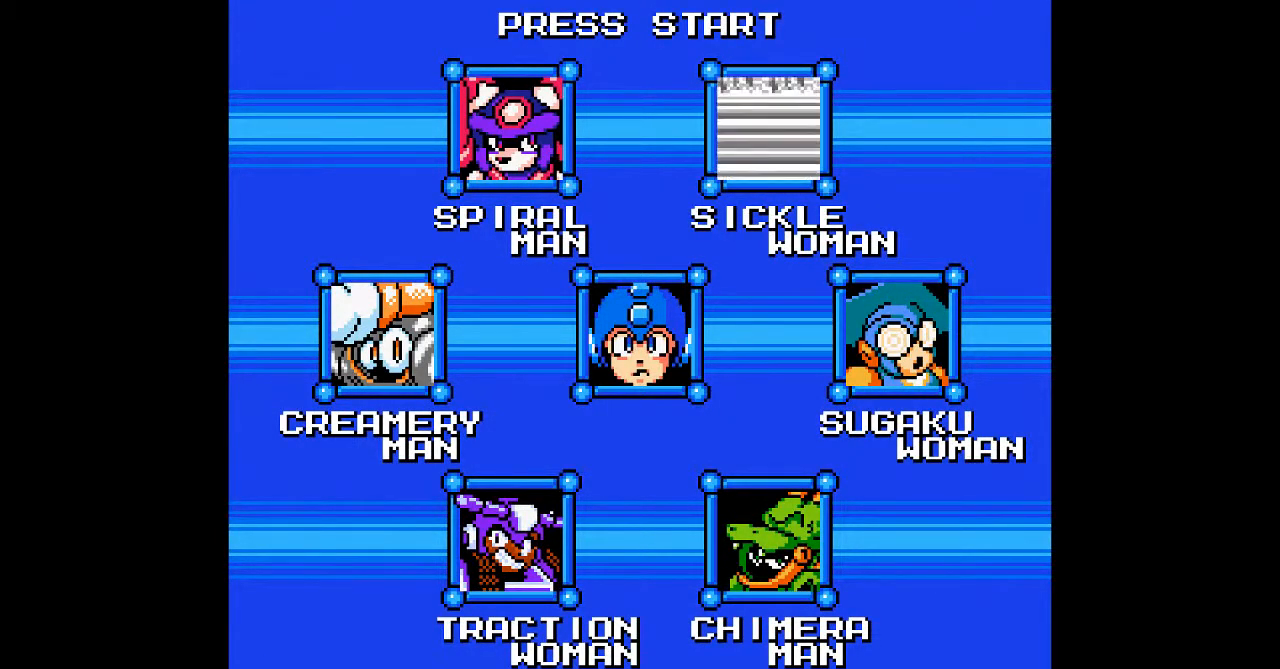
{"dt_ms": 500, "buttons": [], "events": []}
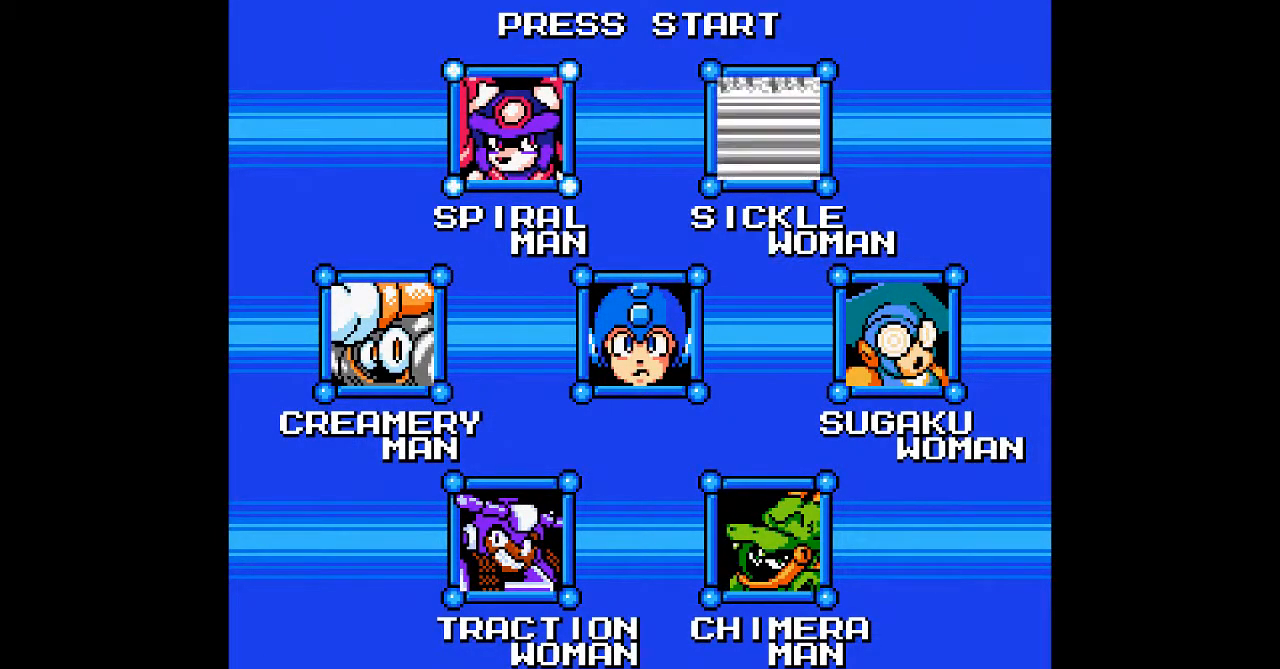
{"dt_ms": 500, "buttons": [], "events": [[150, "DPAD_DOWN", "down"], [300, "DPAD_DOWN", "up"]]}
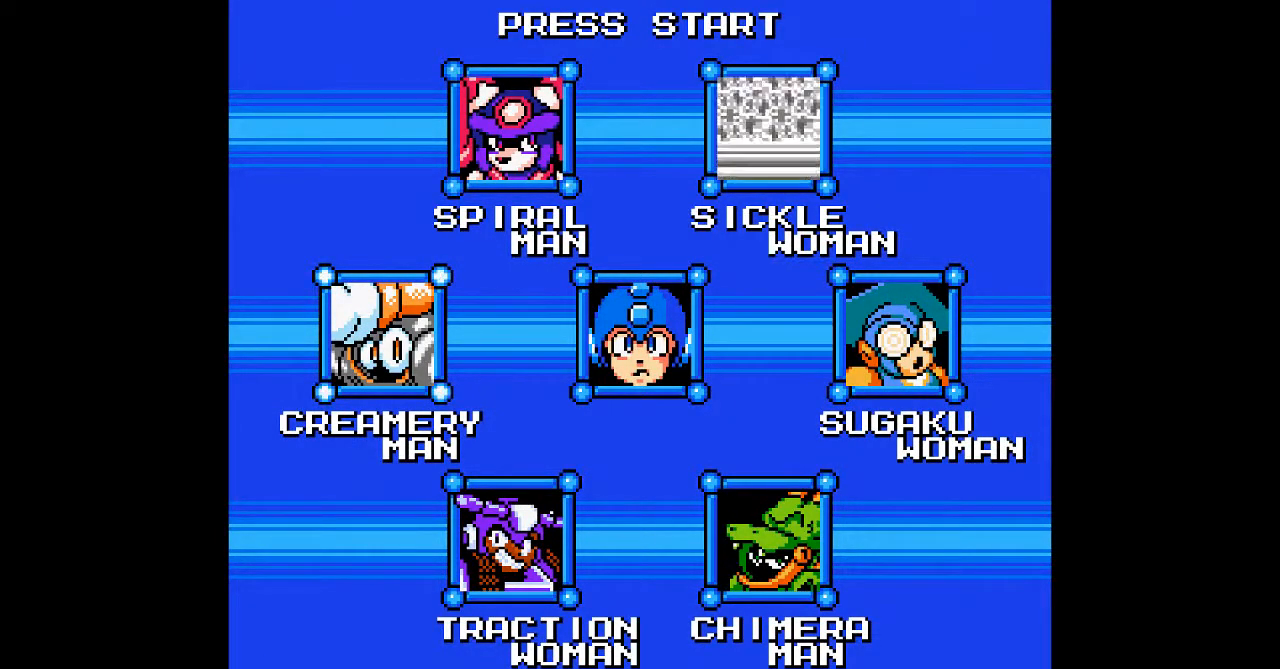
{"dt_ms": 500, "buttons": [], "events": [[267, "DPAD_RIGHT", "down"], [367, "DPAD_RIGHT", "up"]]}
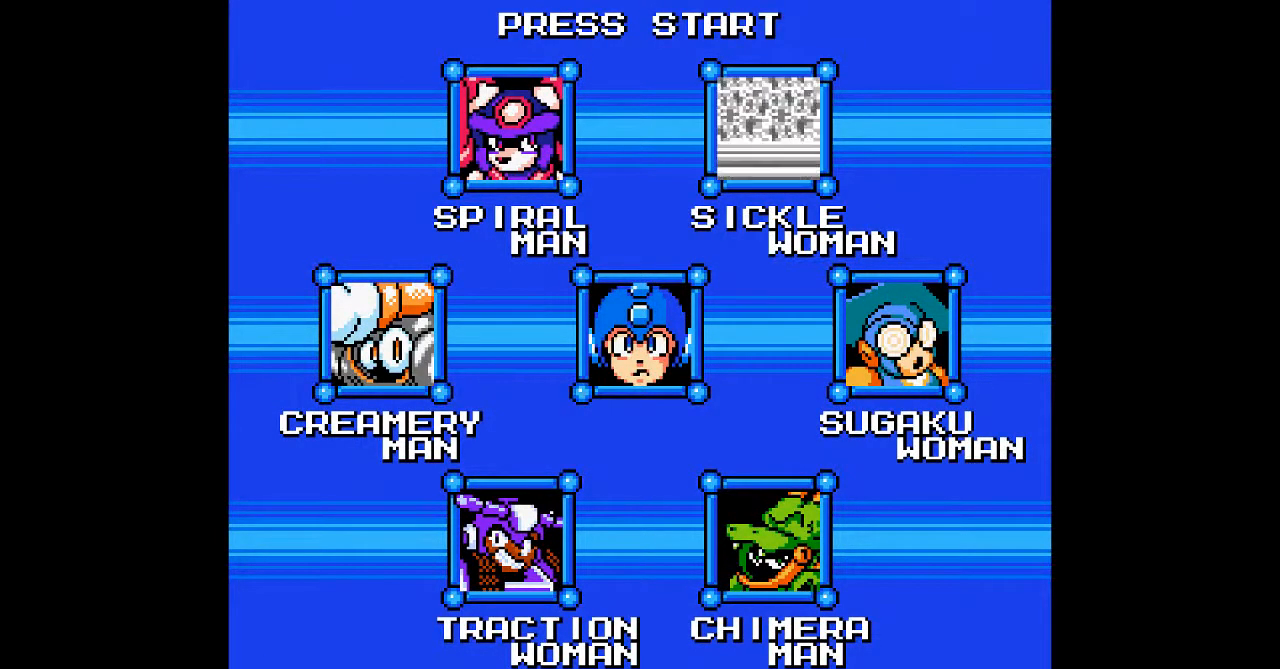
{"dt_ms": 500, "buttons": [], "events": []}
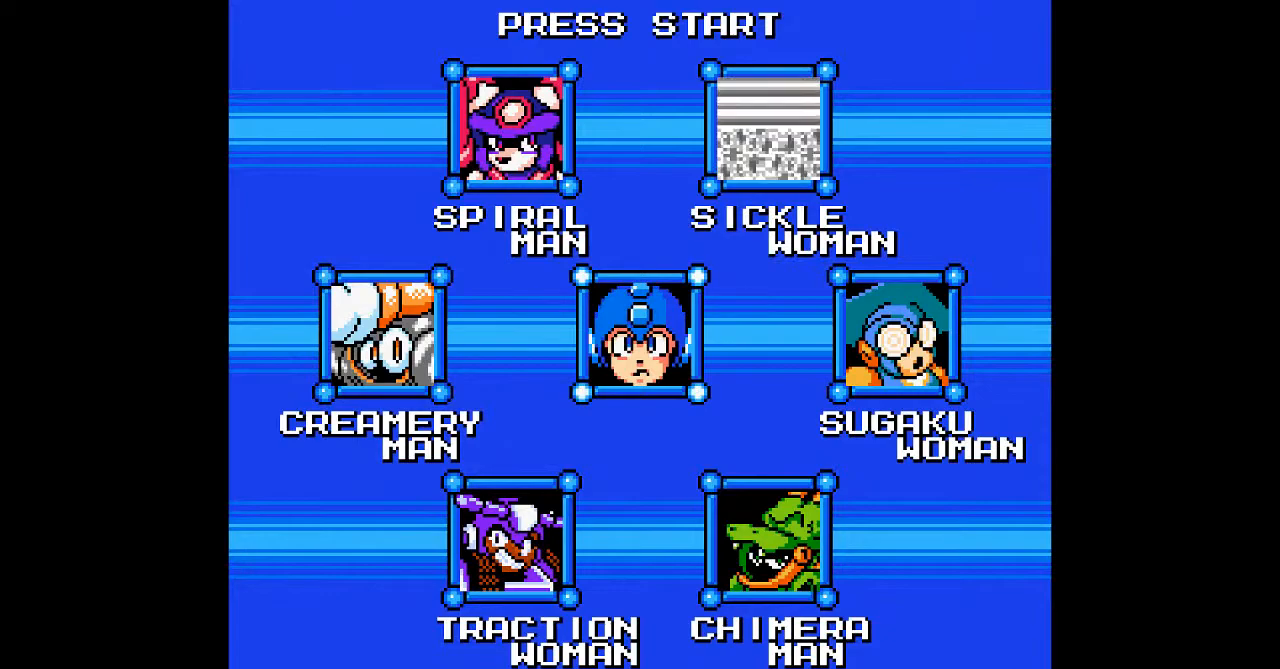
{"dt_ms": 500, "buttons": [], "events": []}
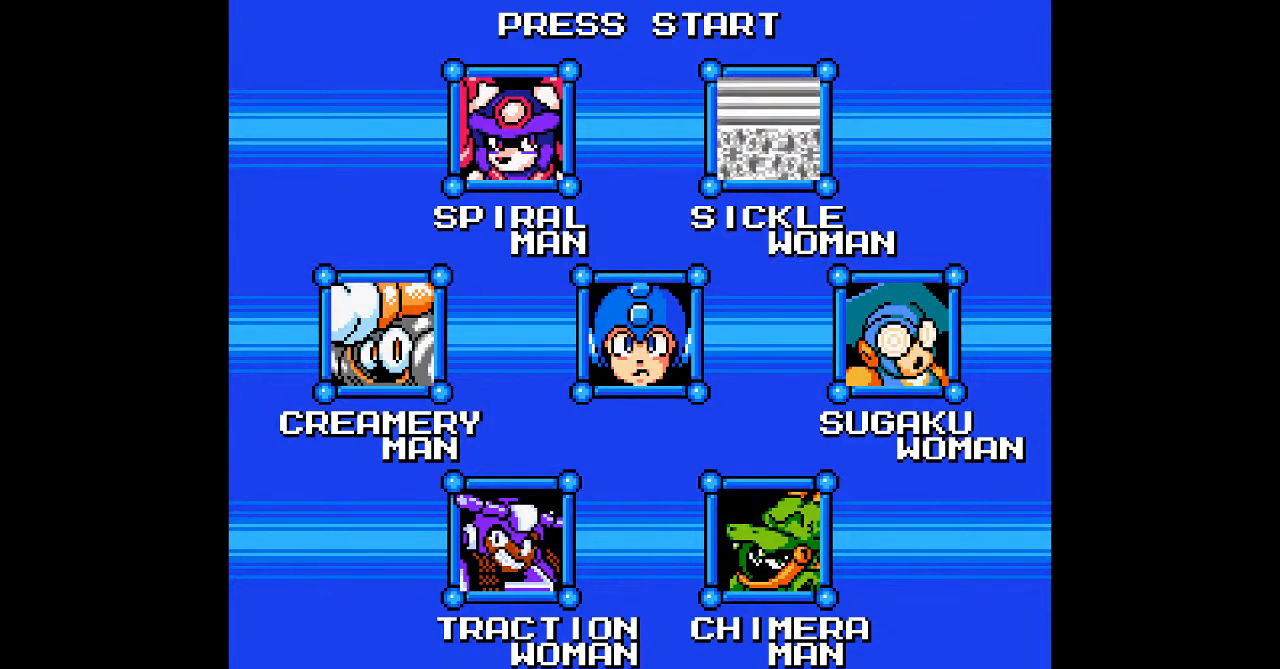
{"dt_ms": 500, "buttons": [], "events": [[283, "DPAD_DOWN", "down"], [383, "DPAD_DOWN", "up"]]}
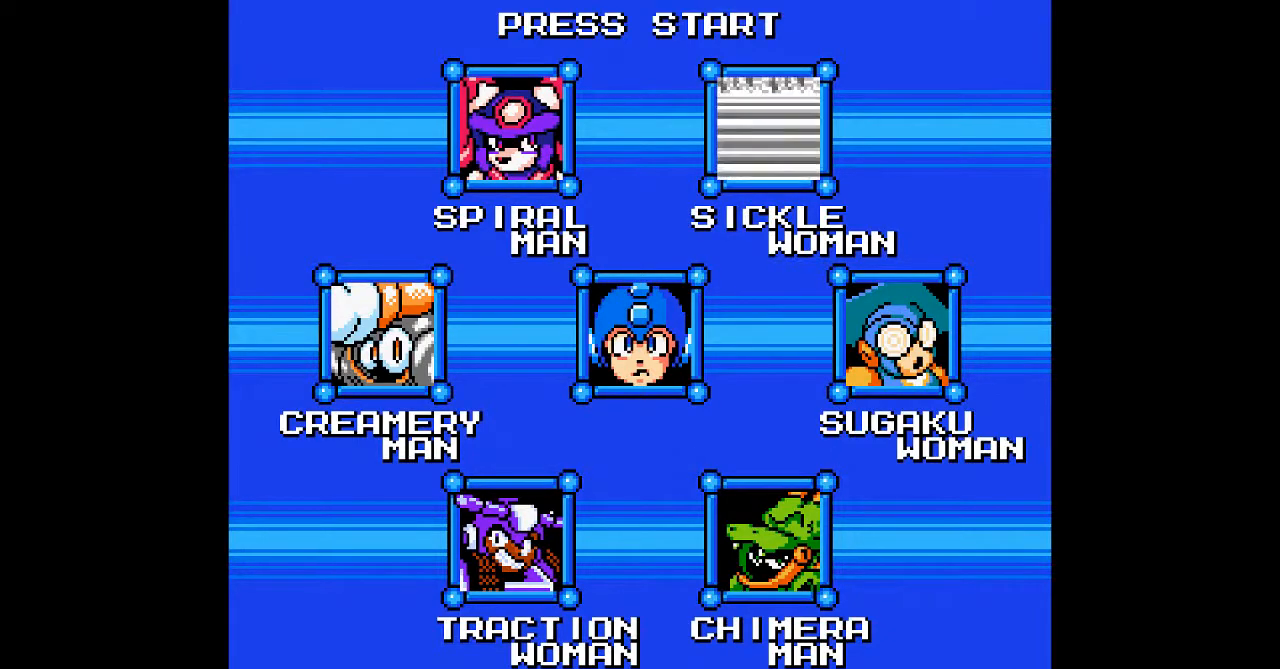
{"dt_ms": 500, "buttons": [], "events": [[350, "DPAD_LEFT", "down"], [483, "DPAD_LEFT", "up"]]}
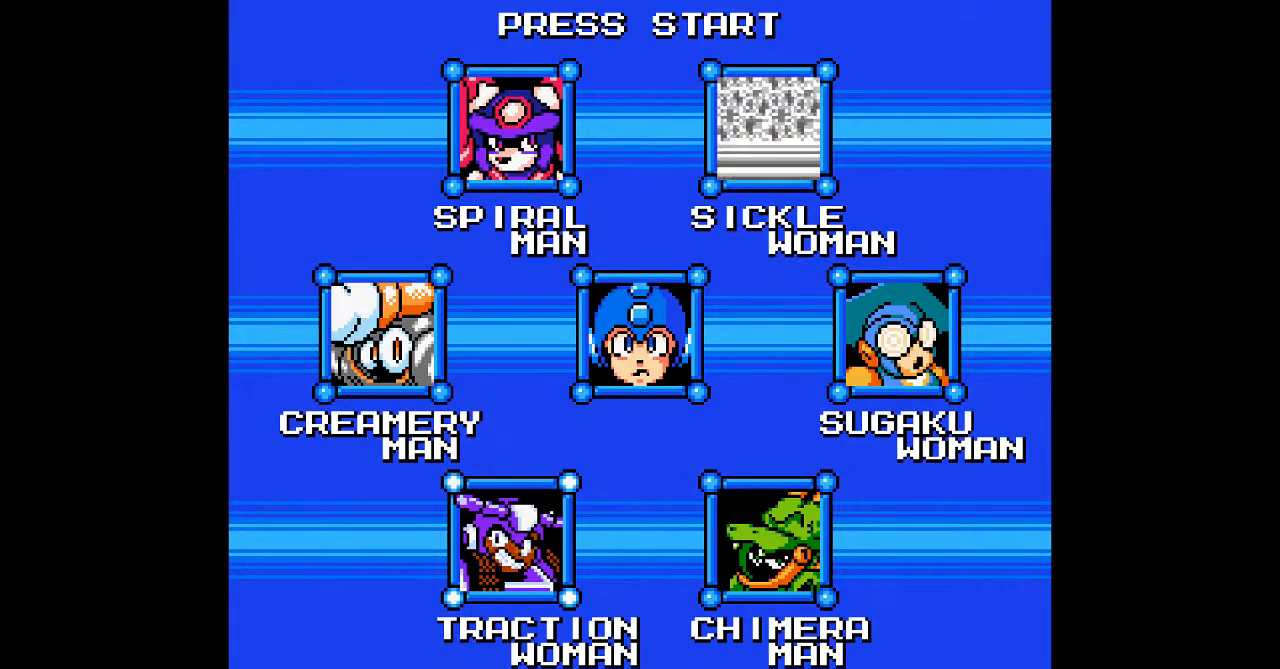
{"dt_ms": 500, "buttons": [], "events": [[267, "DPAD_DOWN", "down"], [367, "DPAD_DOWN", "up"]]}
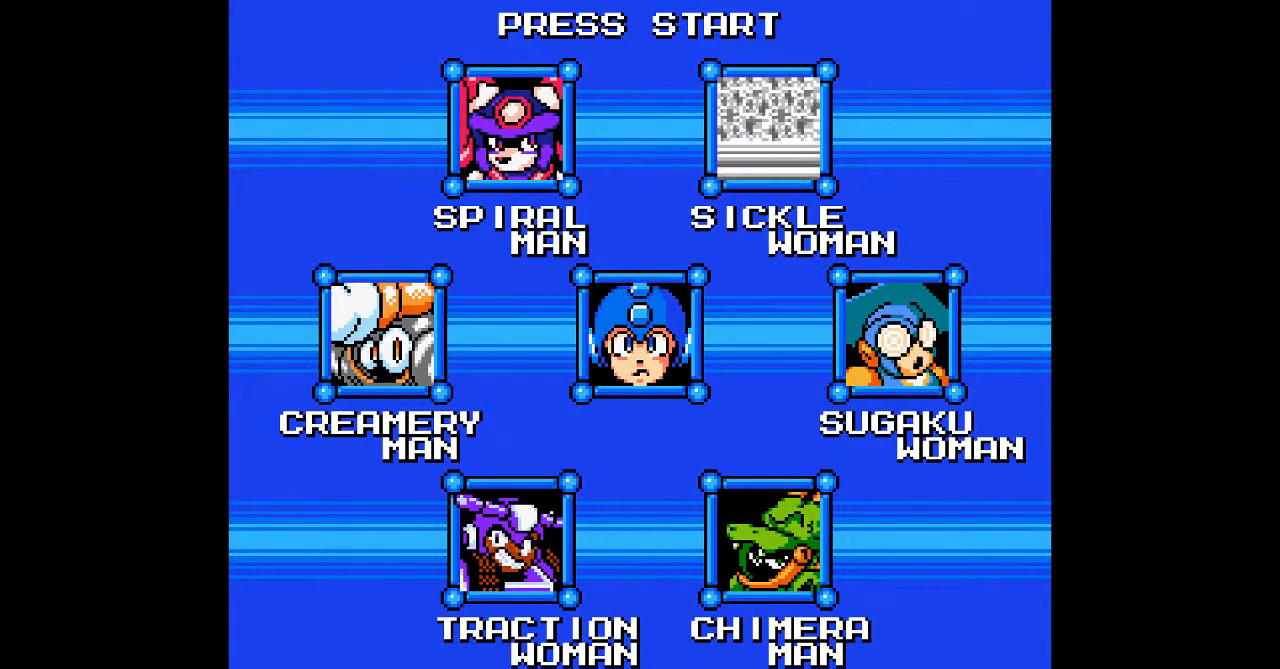
{"dt_ms": 500, "buttons": [], "events": []}
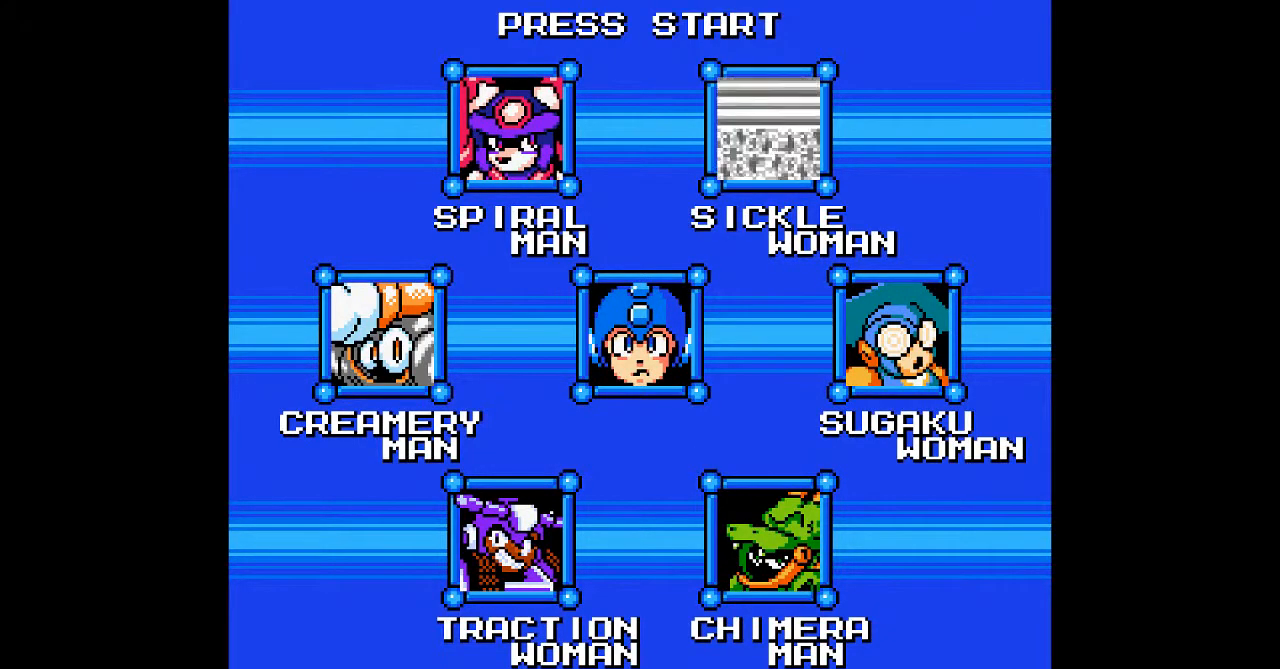
{"dt_ms": 500, "buttons": [], "events": []}
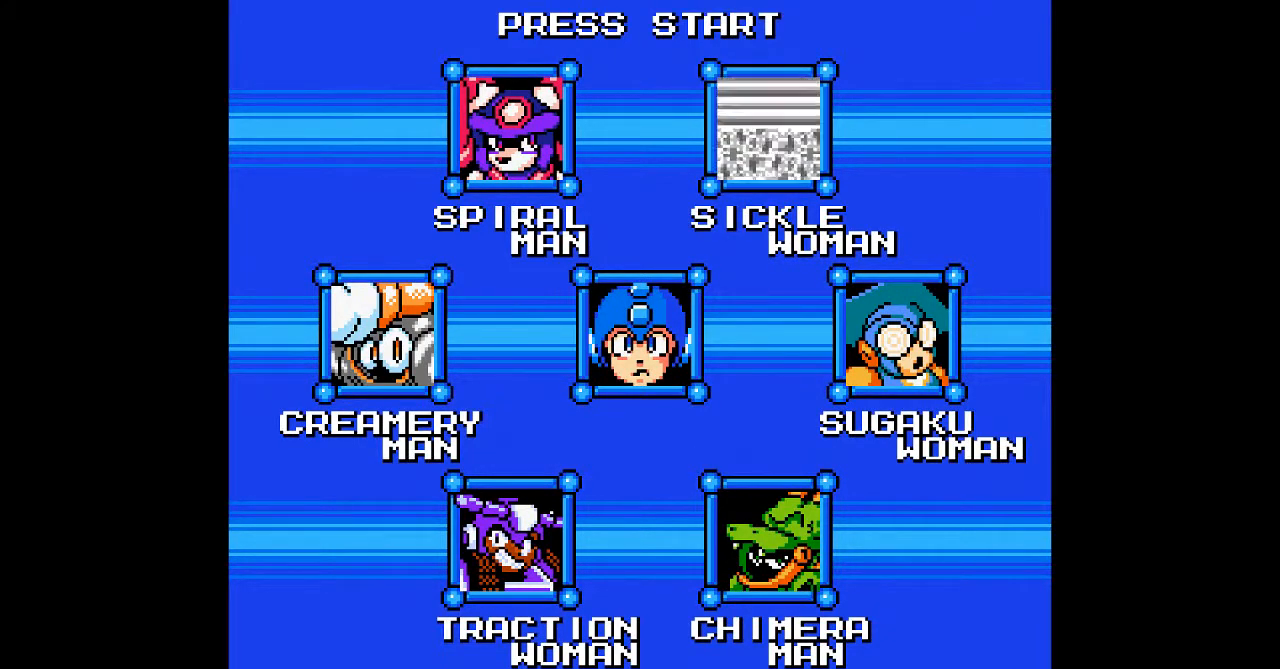
{"dt_ms": 500, "buttons": [], "events": []}
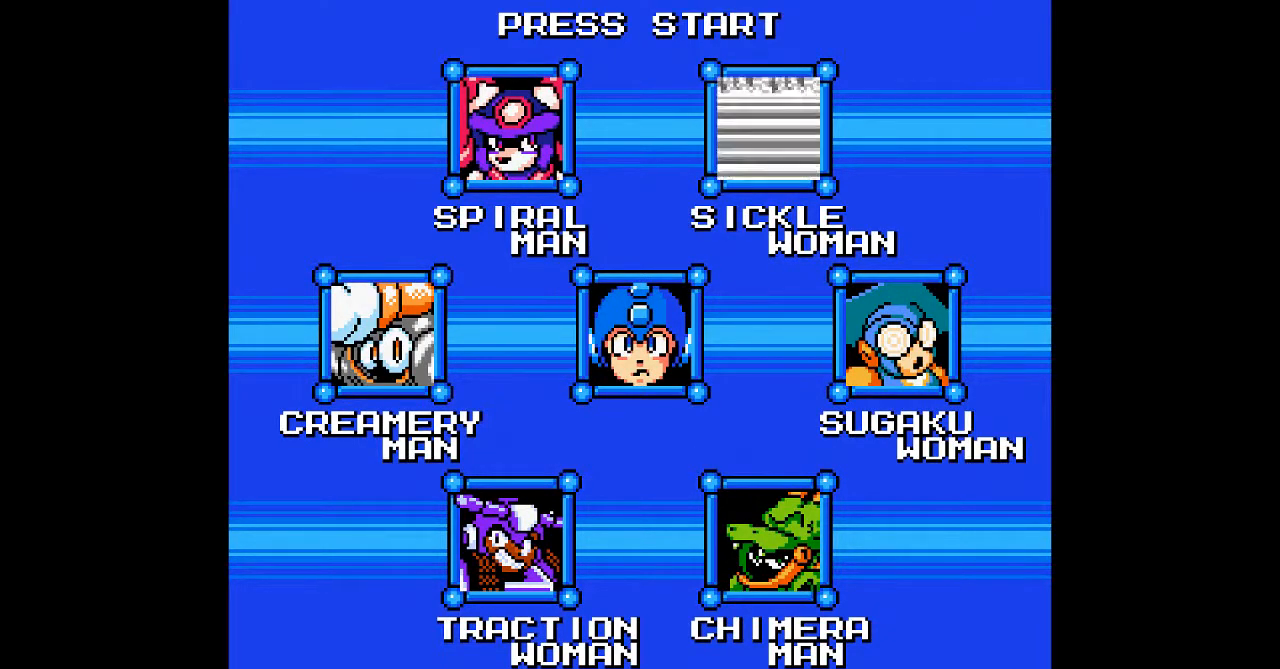
{"dt_ms": 500, "buttons": [], "events": []}
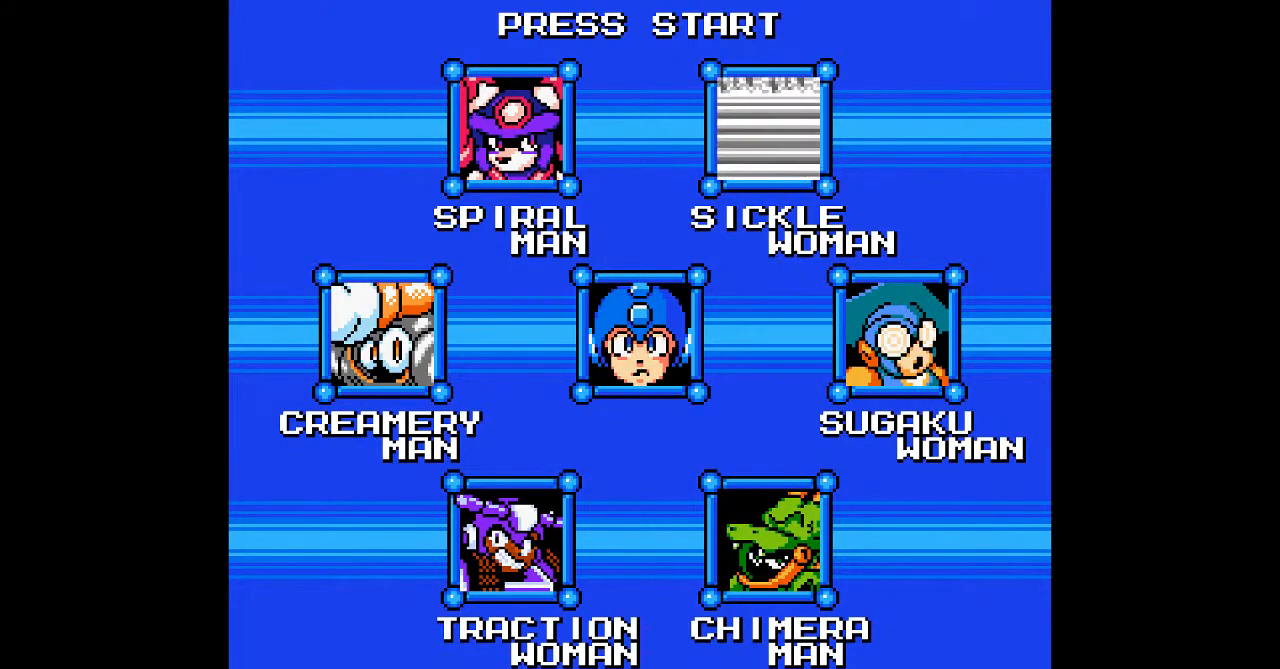
{"dt_ms": 500, "buttons": [], "events": []}
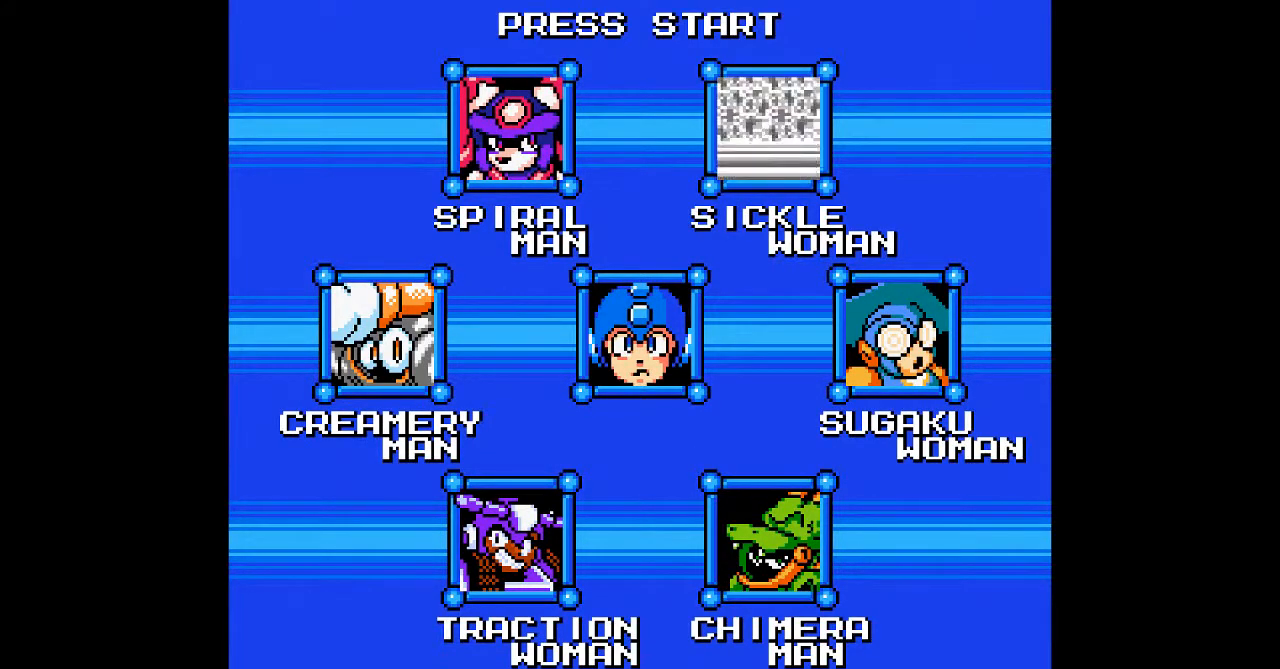
{"dt_ms": 500, "buttons": [], "events": []}
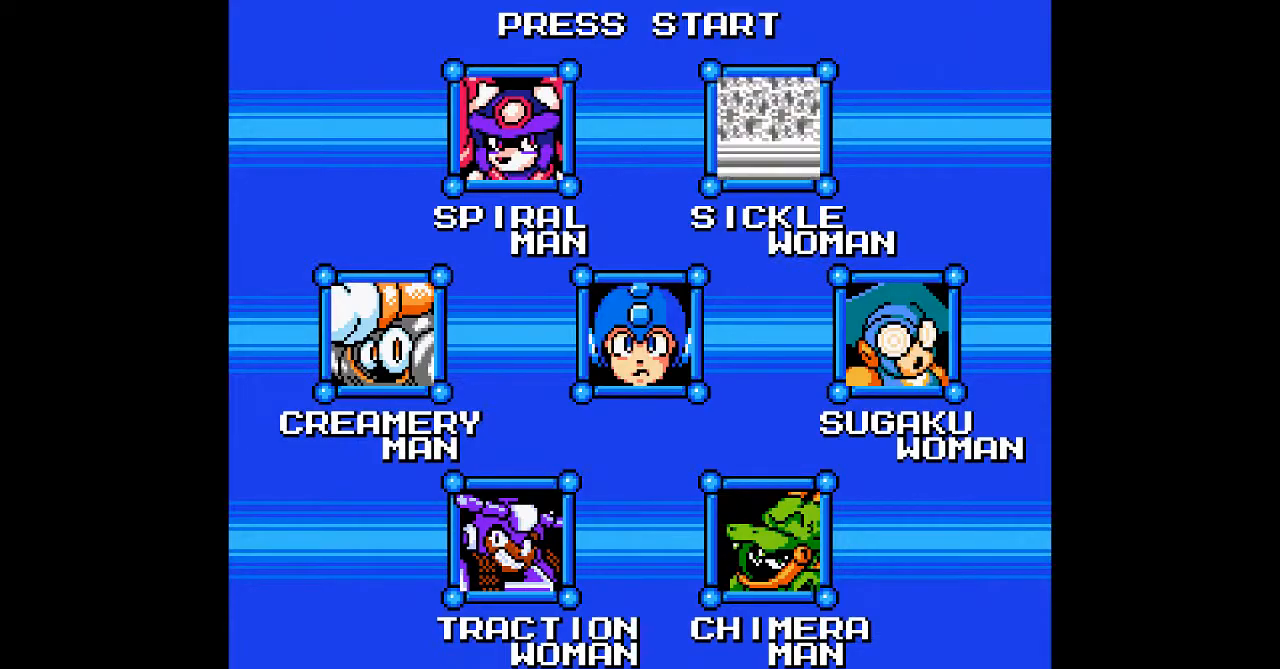
{"dt_ms": 500, "buttons": [], "events": []}
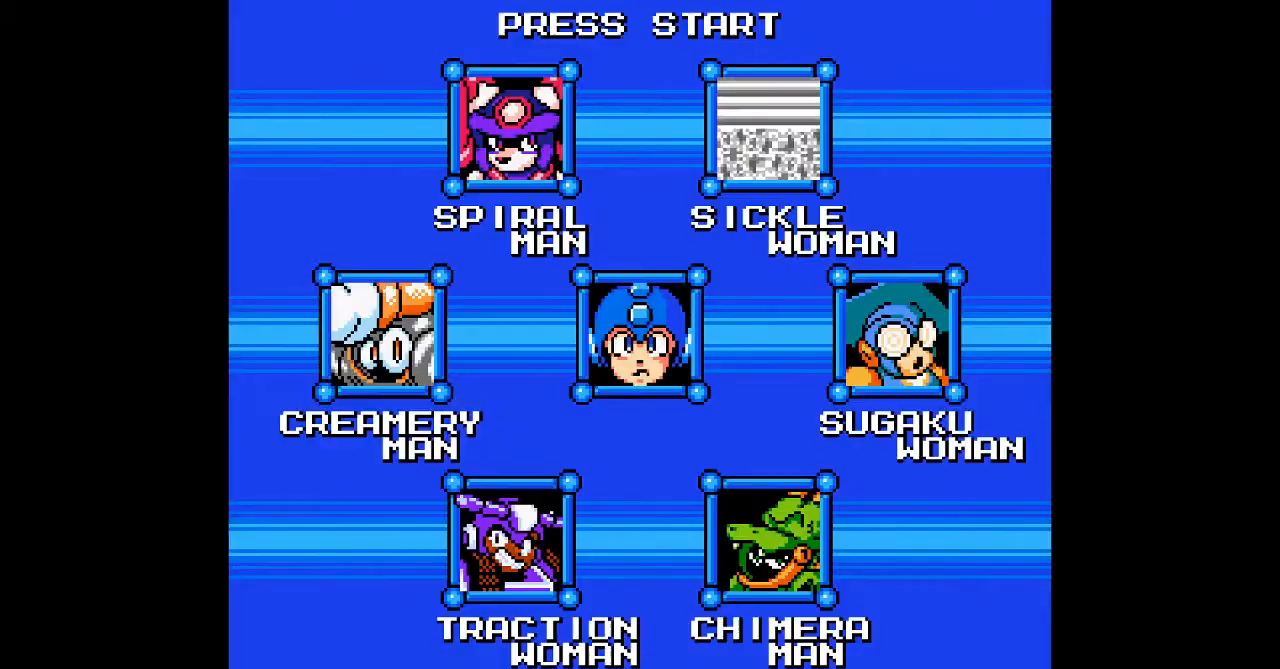
{"dt_ms": 500, "buttons": [], "events": []}